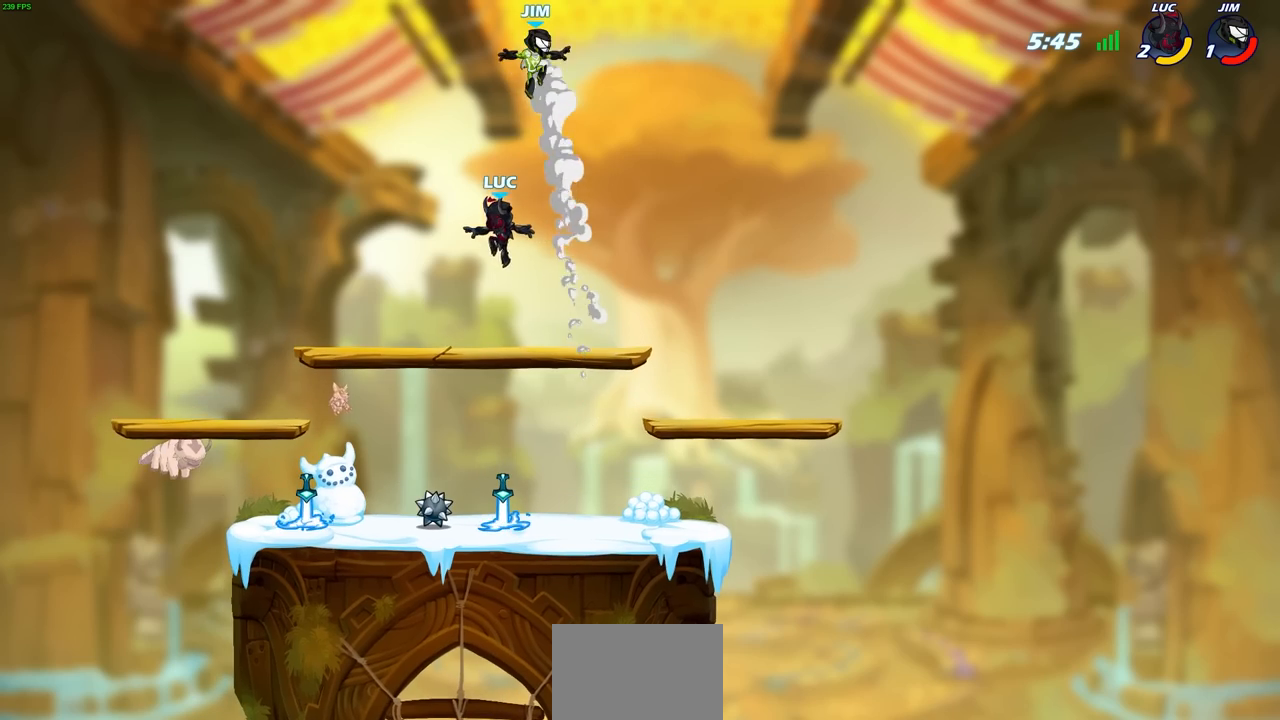
Gameplay with a controller (PlayStation layout); each line is a JSON object with the inputs held at the frame after it. "events" lists button and stick changes between this image and that frame as [ms after this image, input, new state], when the widget could be followed in between.
{"buttons": [], "left_stick": "center", "right_stick": "center", "events": [[50, "left_stick", "right"], [100, "R1", "down"], [100, "R2", "down"], [133, "CIRCLE", "down"], [183, "left_stick", "center"], [217, "CIRCLE", "up"], [250, "R1", "up"], [250, "R2", "up"]]}
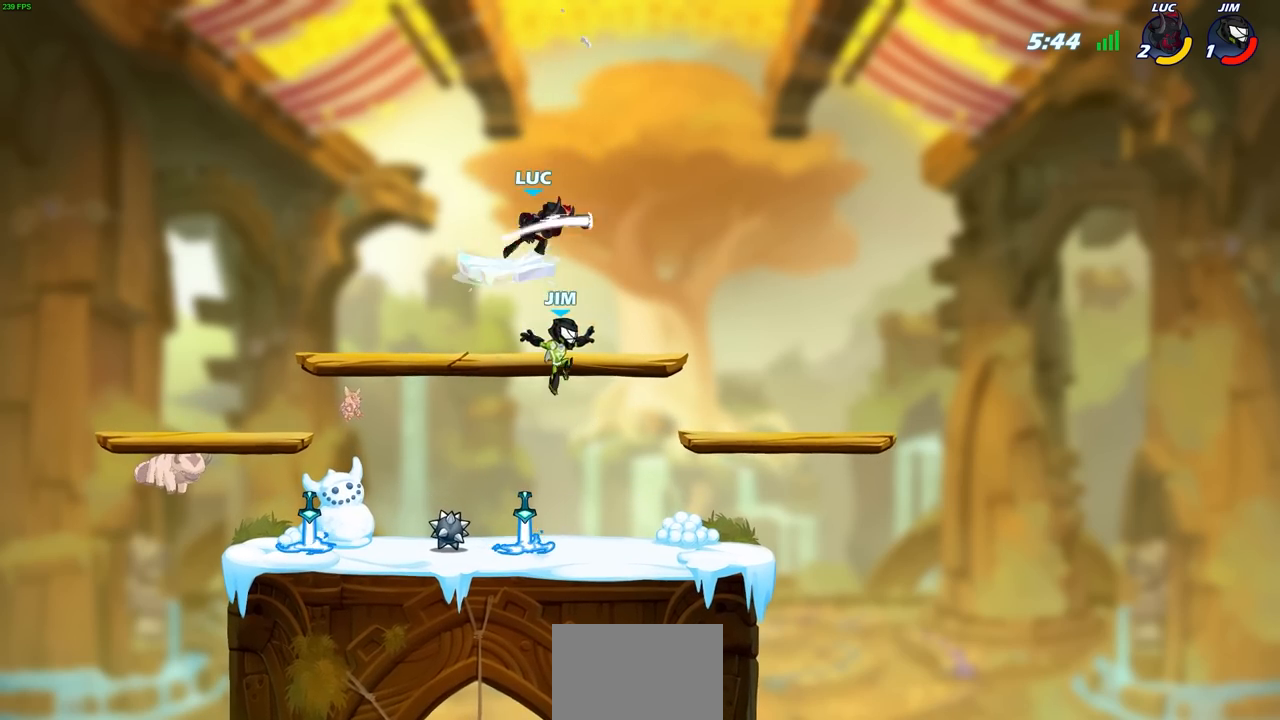
{"buttons": [], "left_stick": "right", "right_stick": "center", "events": [[417, "left_stick", "right"]]}
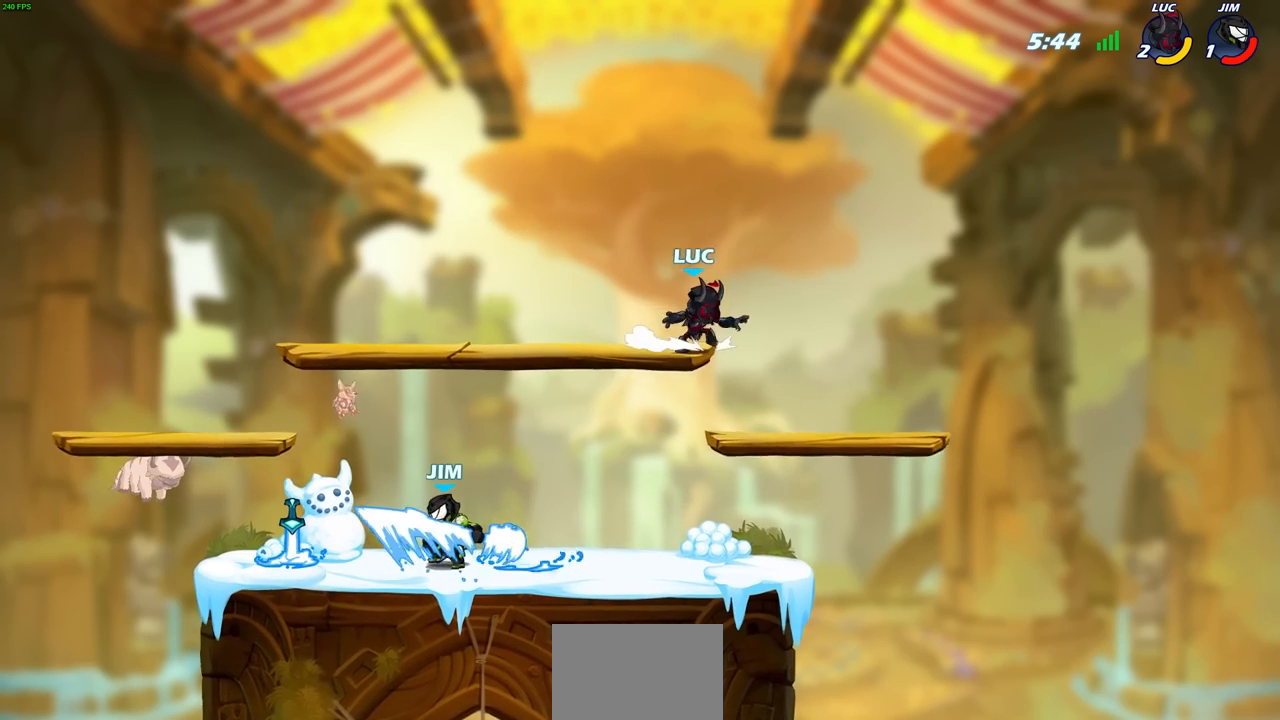
{"buttons": [], "left_stick": "left", "right_stick": "center", "events": [[317, "left_stick", "left"]]}
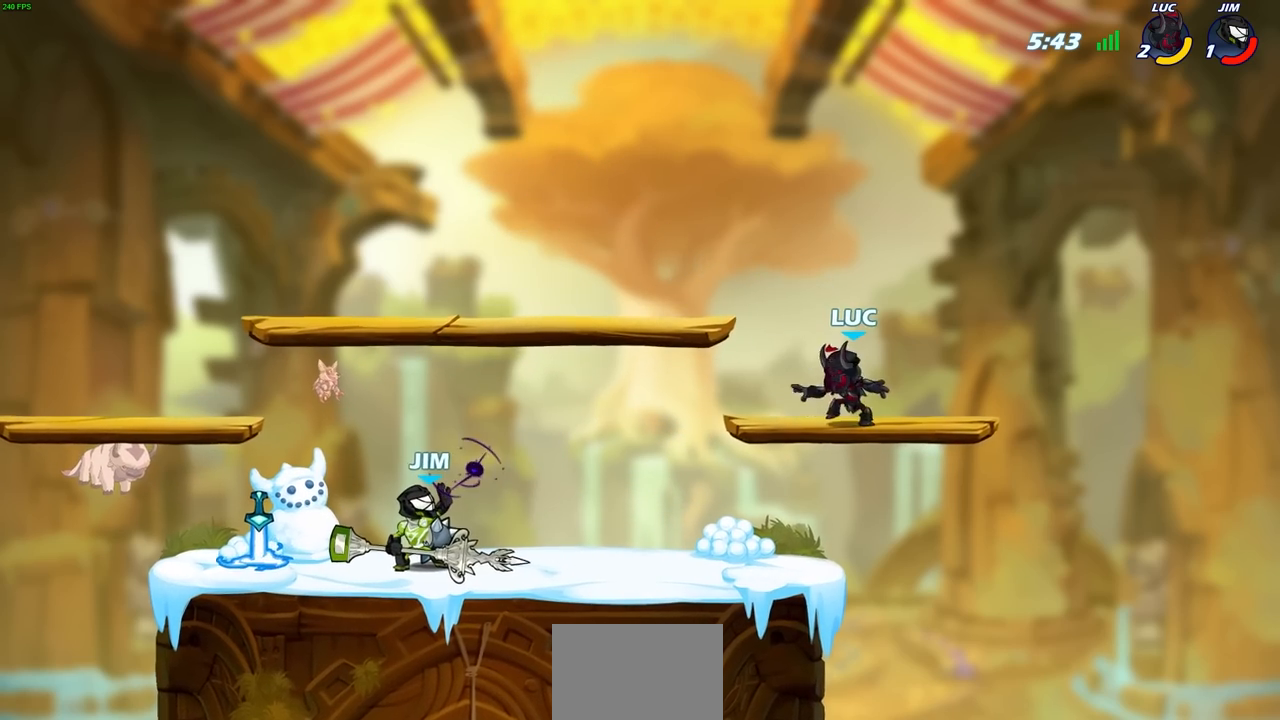
{"buttons": [], "left_stick": "center", "right_stick": "center", "events": [[50, "left_stick", "center"]]}
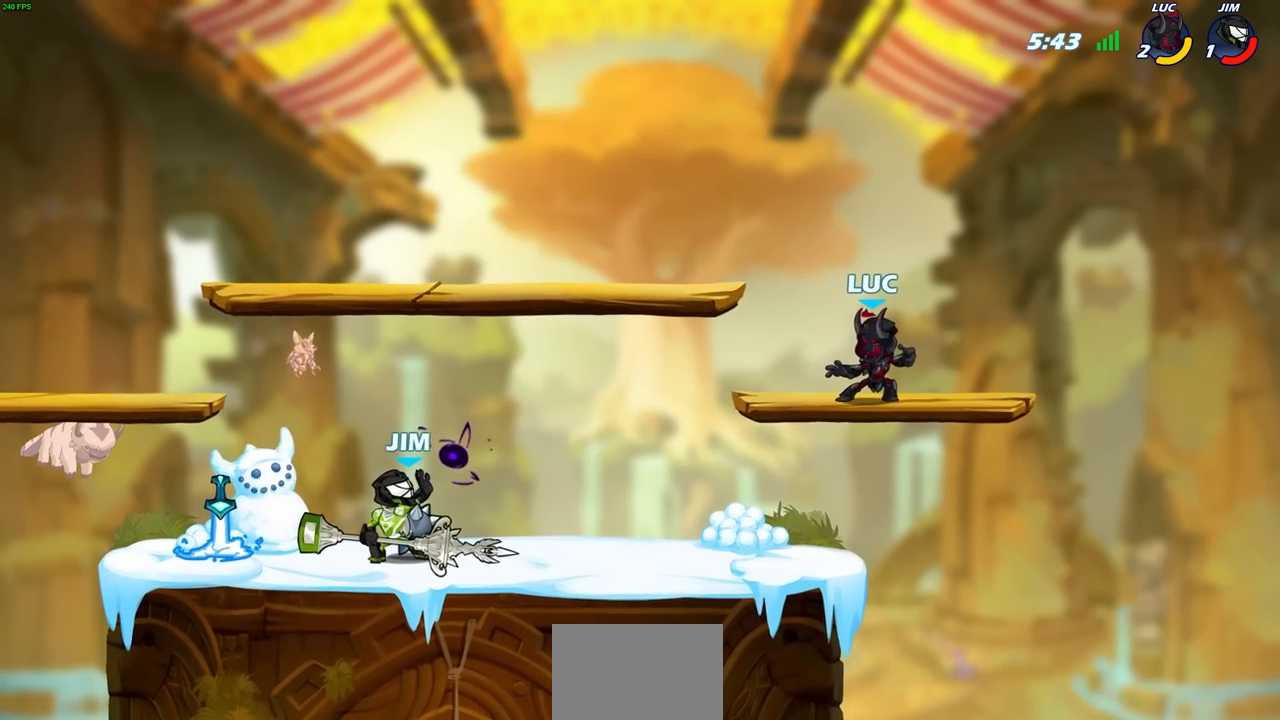
{"buttons": ["CIRCLE"], "left_stick": "left", "right_stick": "center", "events": [[150, "left_stick", "left"], [333, "R1", "down"], [333, "R2", "down"], [367, "CIRCLE", "down"], [483, "R1", "up"], [483, "R2", "up"]]}
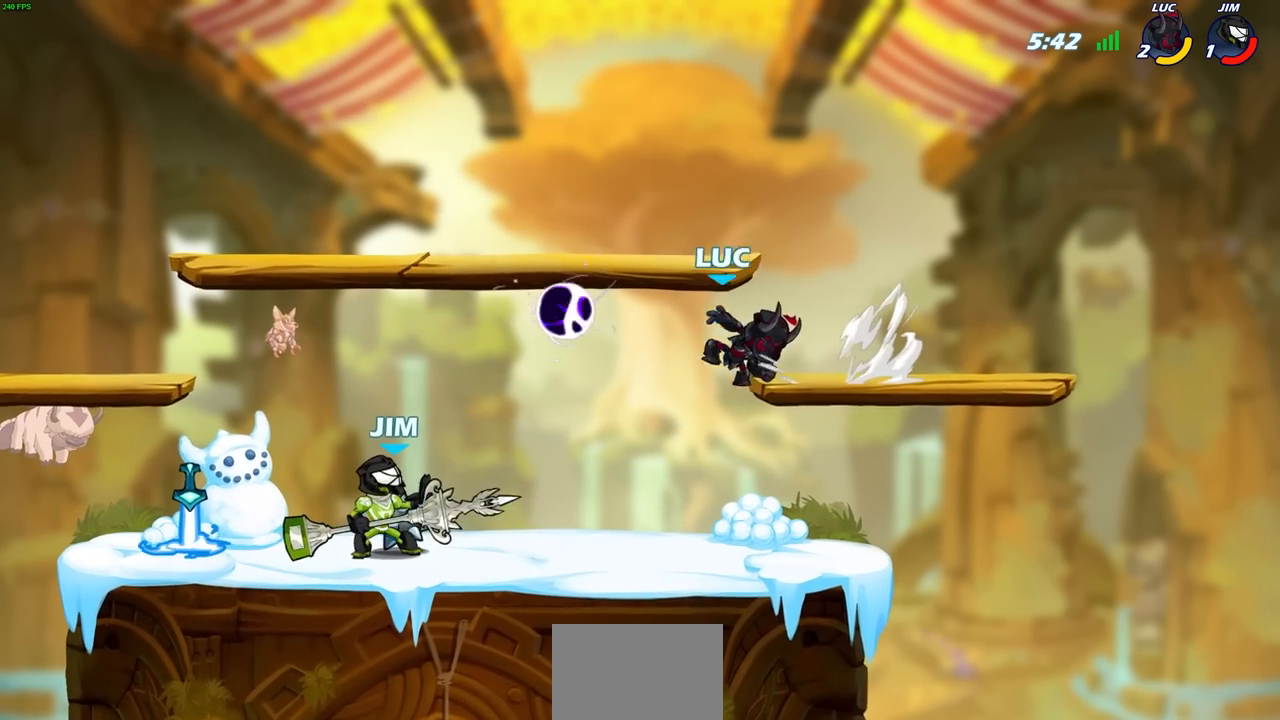
{"buttons": [], "left_stick": "center", "right_stick": "center", "events": [[250, "CIRCLE", "up"], [300, "left_stick", "center"]]}
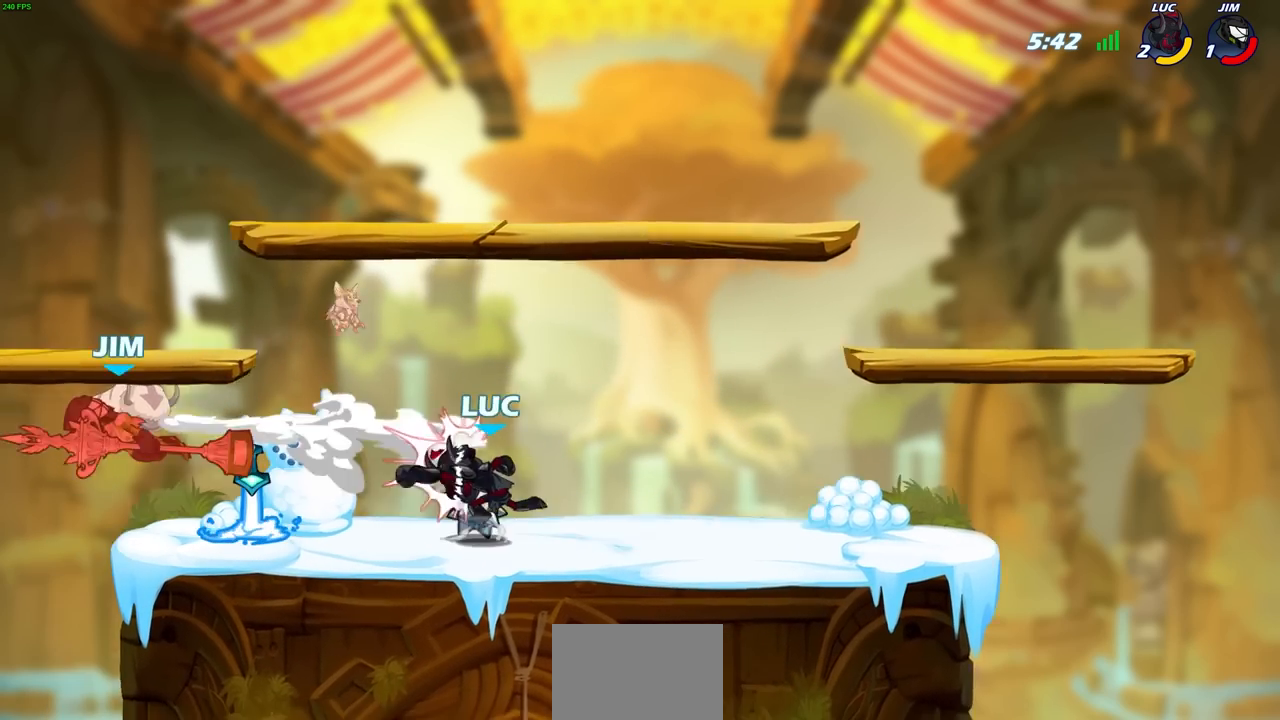
{"buttons": [], "left_stick": "center", "right_stick": "center", "events": []}
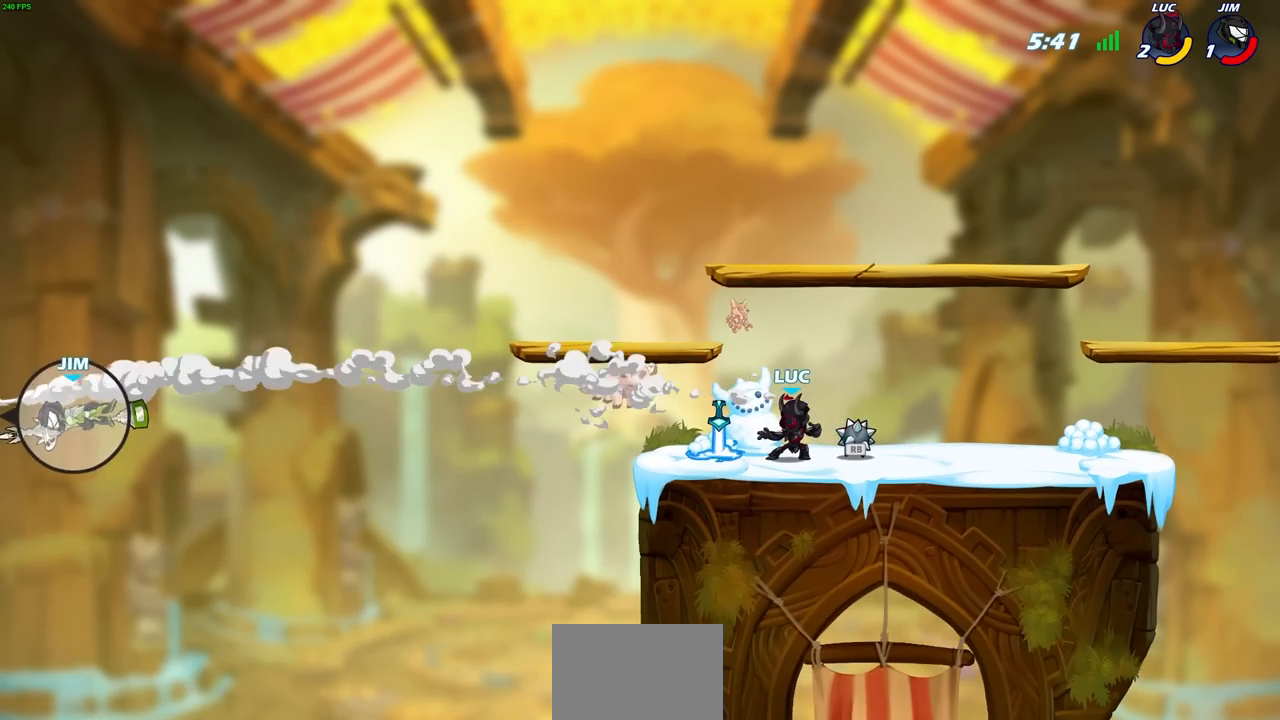
{"buttons": ["R1"], "left_stick": "right", "right_stick": "center", "events": [[150, "left_stick", "right"], [483, "R1", "down"]]}
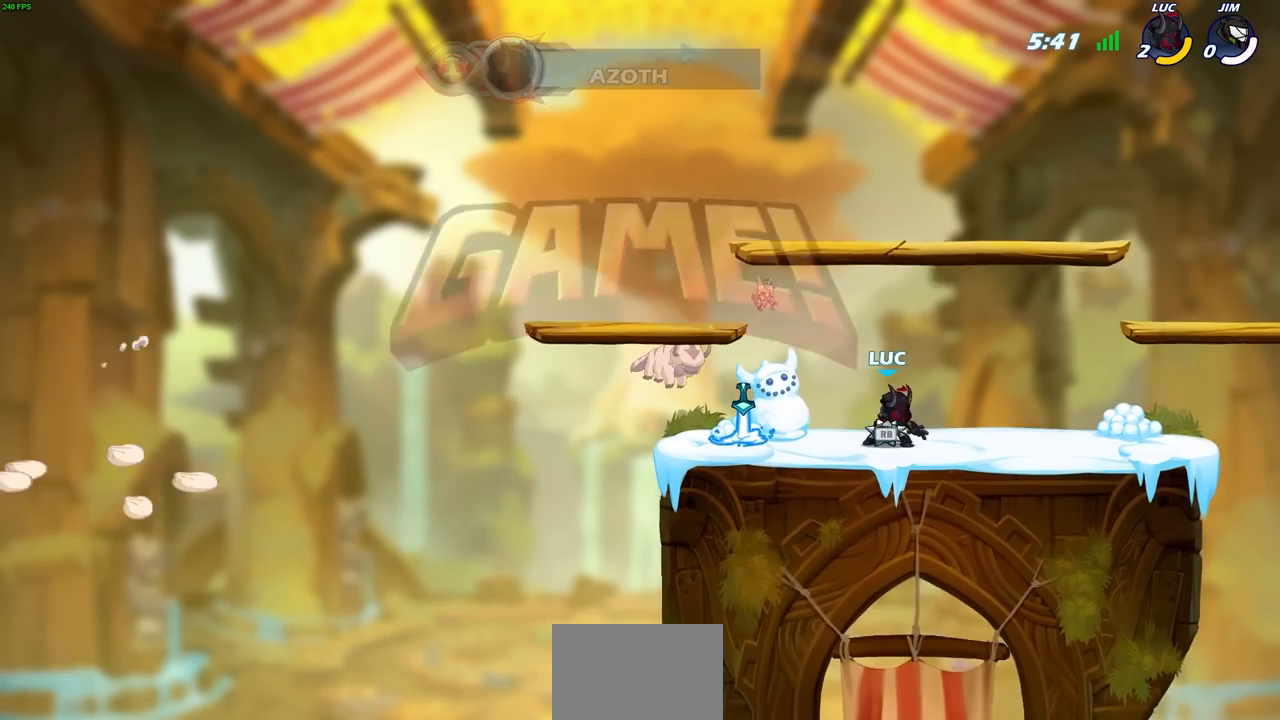
{"buttons": [], "left_stick": "center", "right_stick": "center", "events": [[83, "R1", "up"], [100, "left_stick", "center"]]}
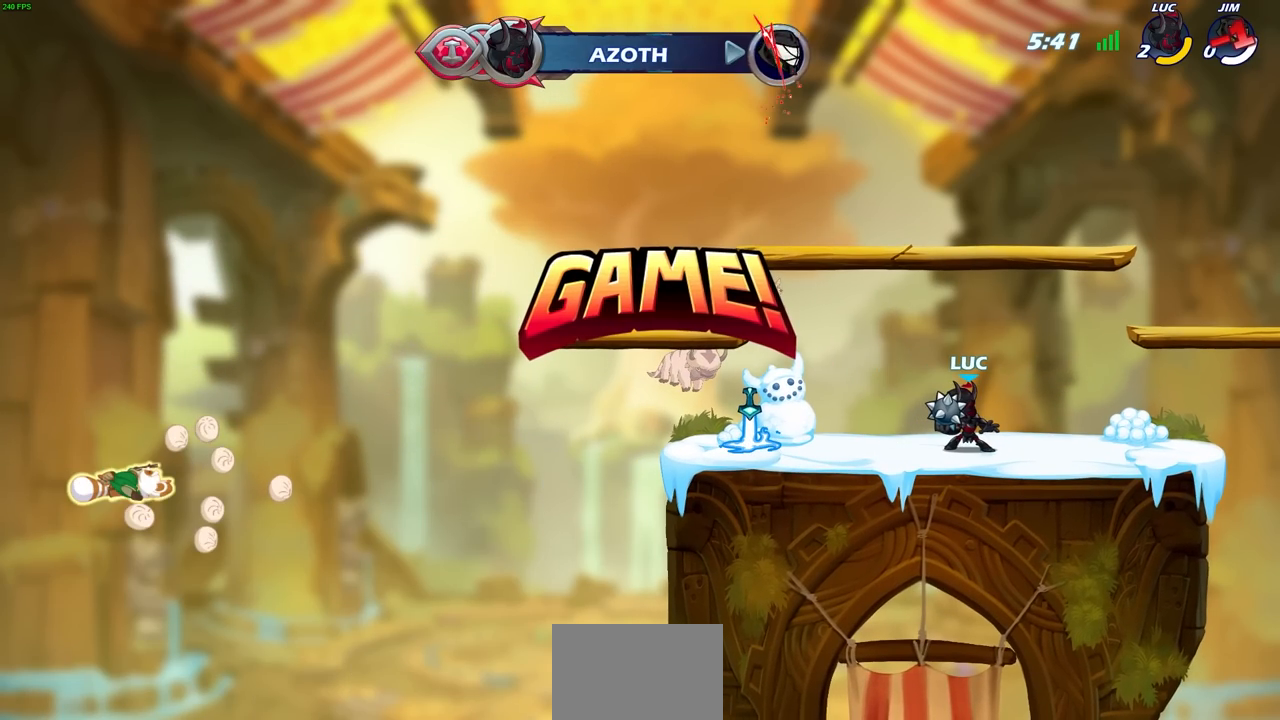
{"buttons": [], "left_stick": "center", "right_stick": "center", "events": []}
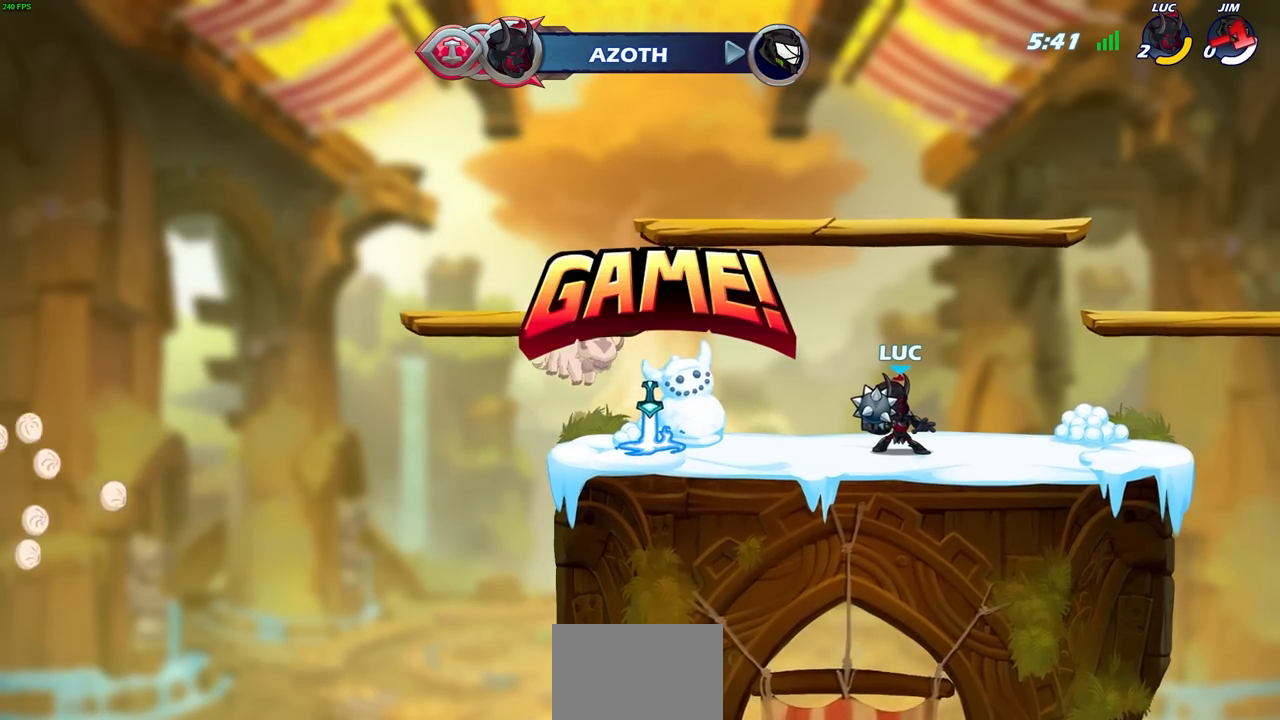
{"buttons": [], "left_stick": "center", "right_stick": "center", "events": []}
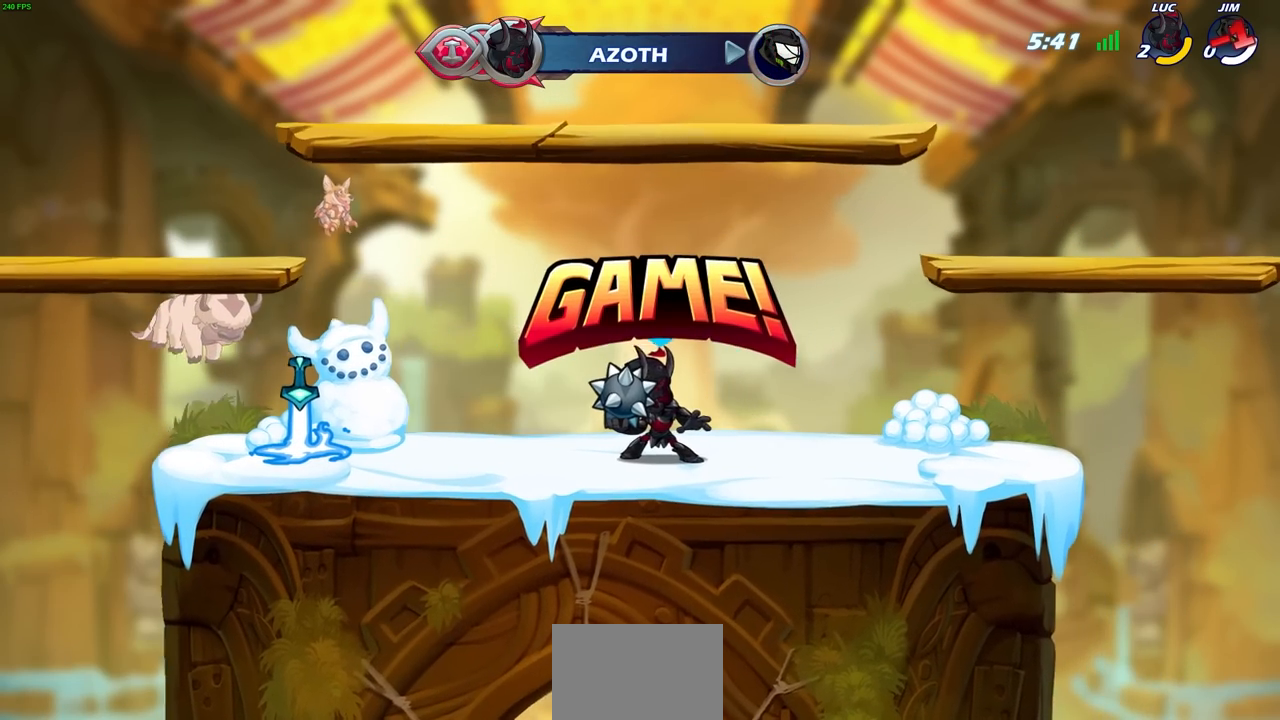
{"buttons": [], "left_stick": "center", "right_stick": "center", "events": []}
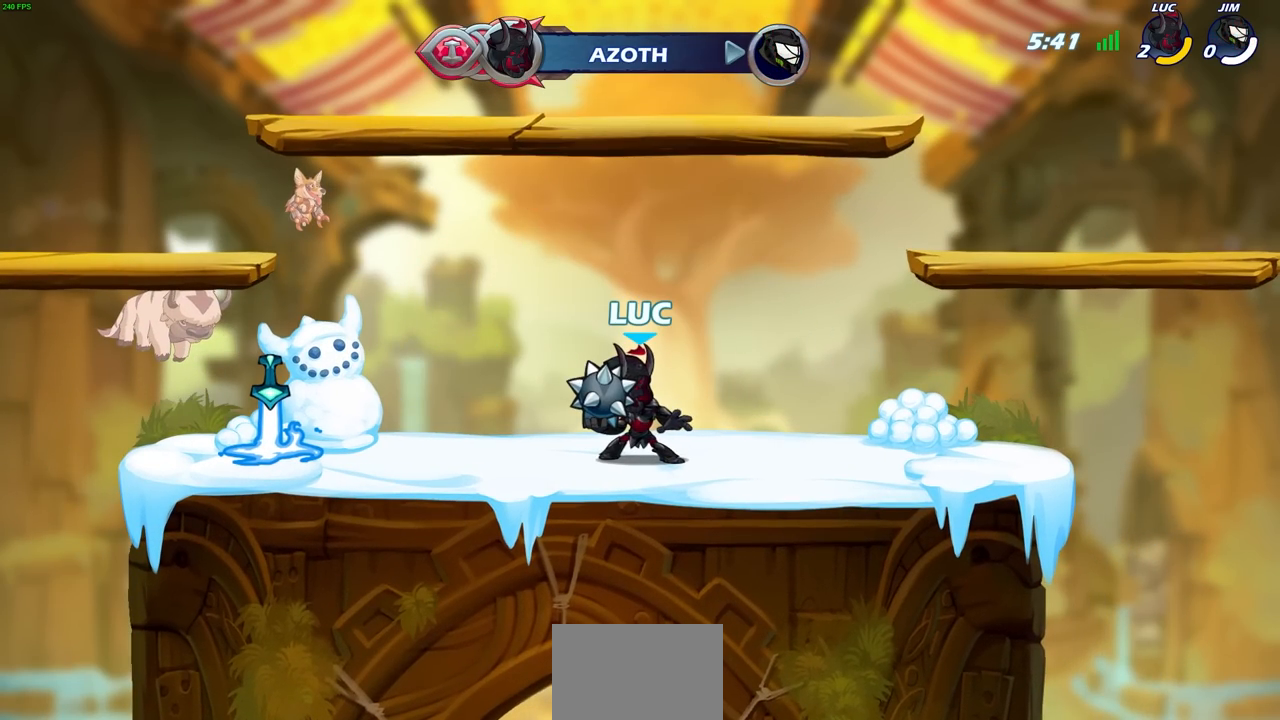
{"buttons": [], "left_stick": "center", "right_stick": "center", "events": []}
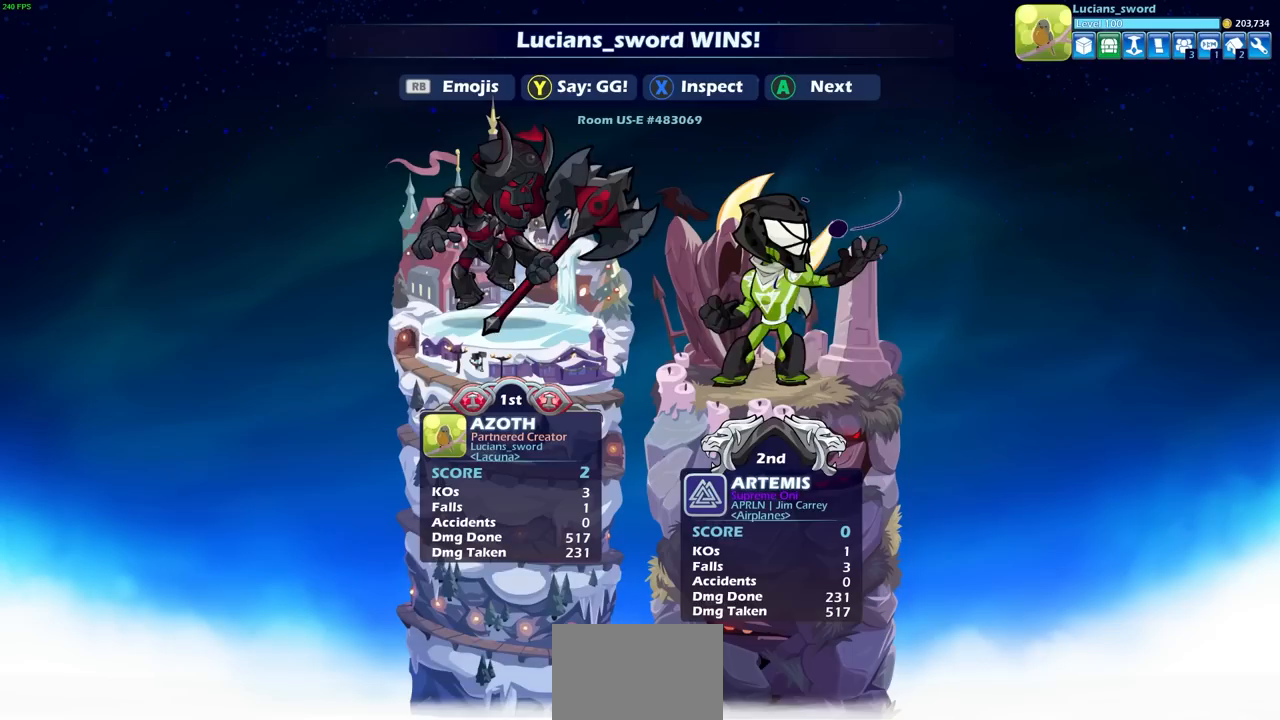
{"buttons": [], "left_stick": "center", "right_stick": "center", "events": [[383, "TRIANGLE", "down"], [467, "TRIANGLE", "up"]]}
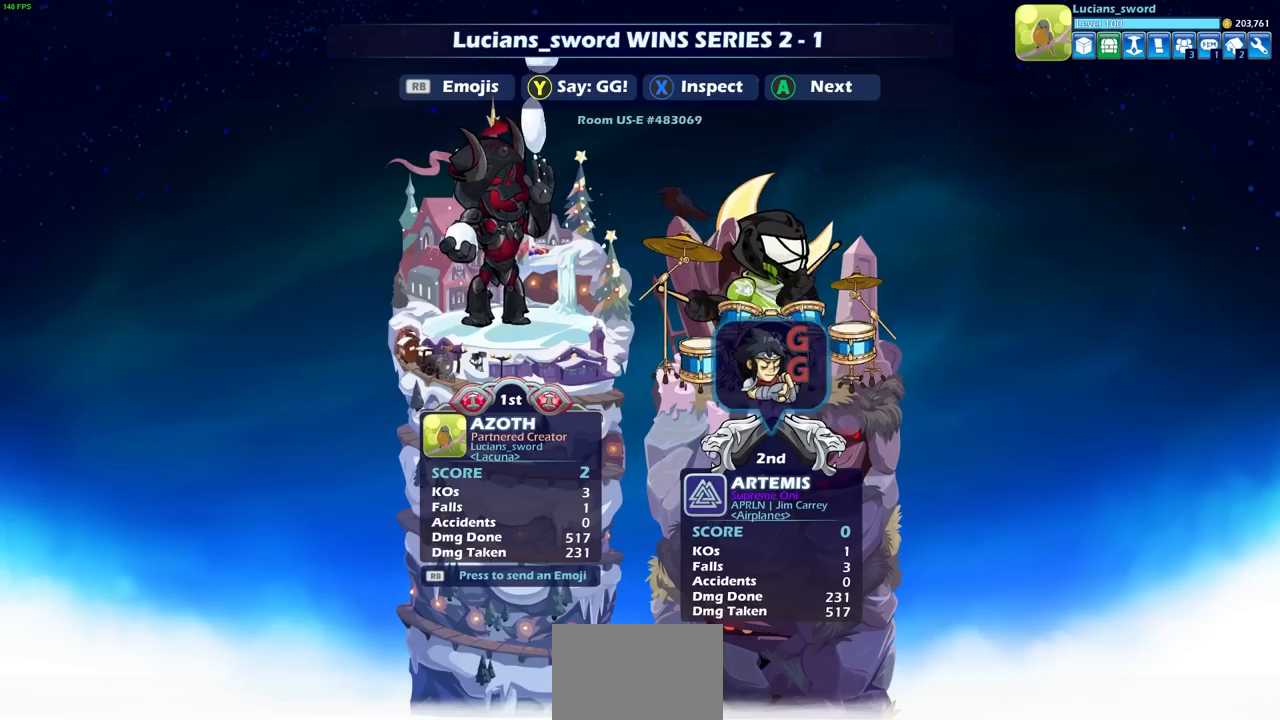
{"buttons": [], "left_stick": "center", "right_stick": "center", "events": []}
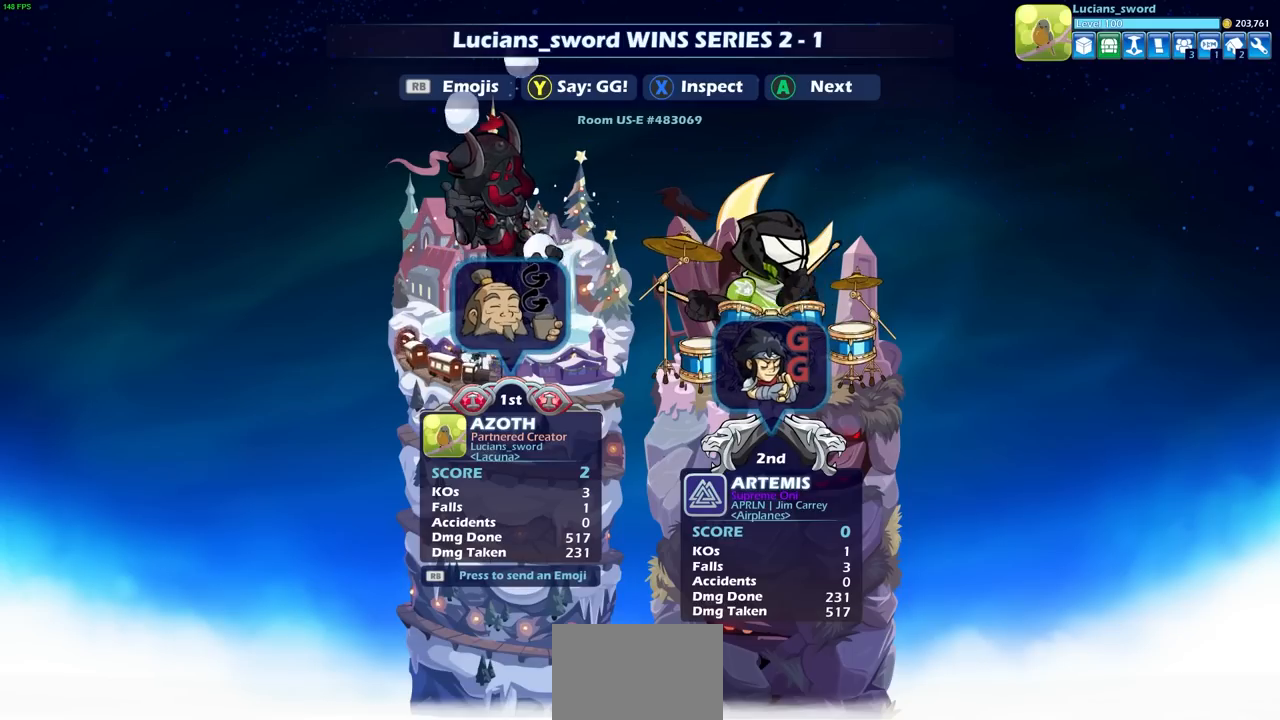
{"buttons": [], "left_stick": "center", "right_stick": "center", "events": [[17, "R1", "down"], [100, "R1", "up"], [233, "DPAD_DOWN", "down"], [317, "CROSS", "down"], [317, "DPAD_DOWN", "up"], [383, "CROSS", "up"]]}
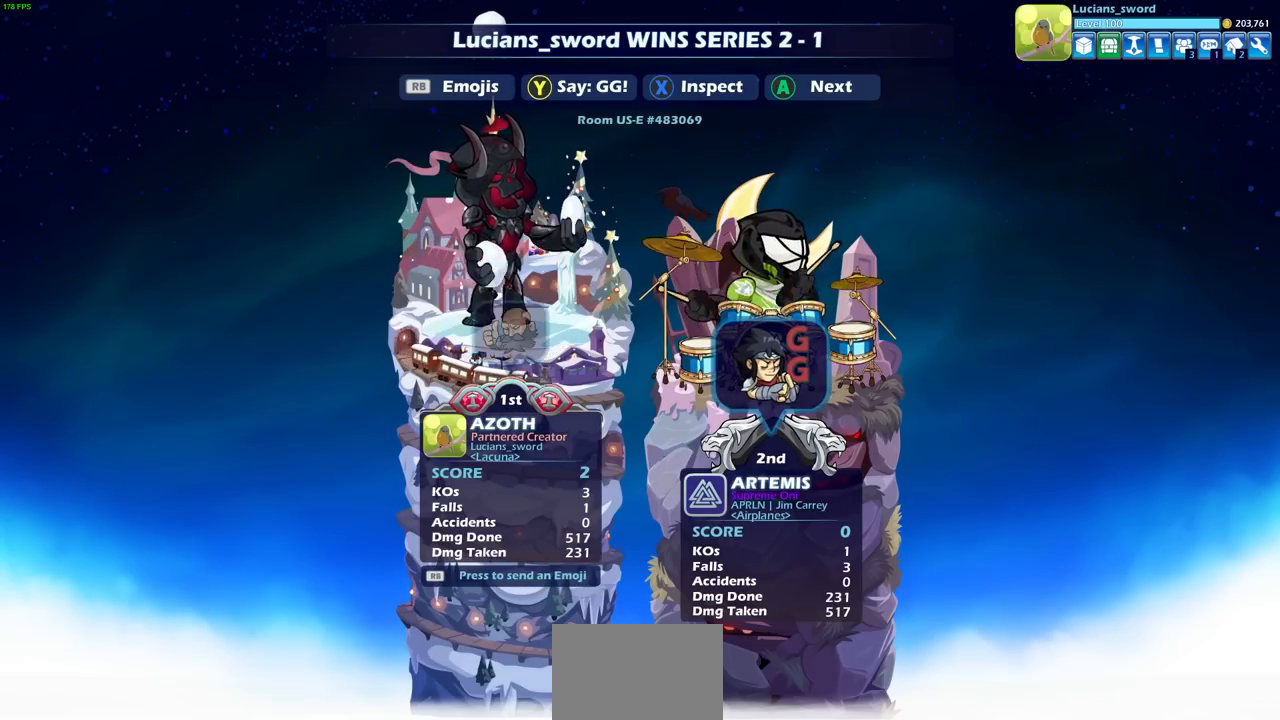
{"buttons": [], "left_stick": "center", "right_stick": "center", "events": []}
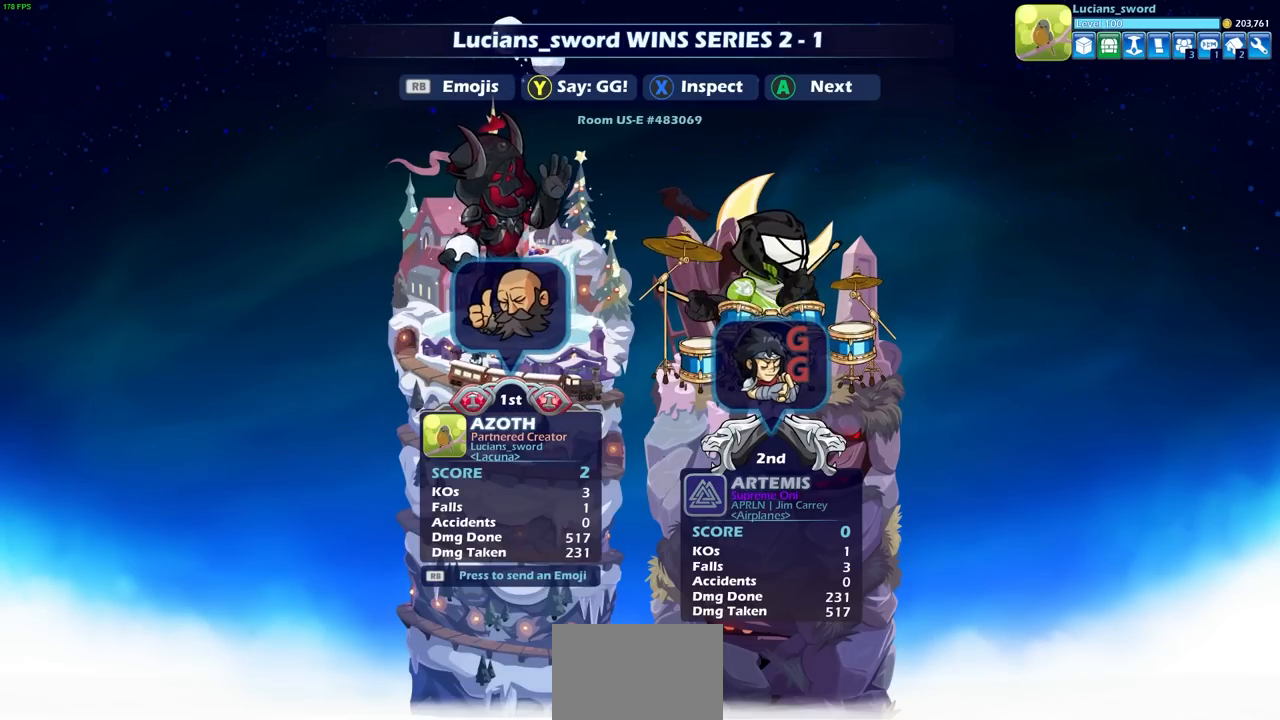
{"buttons": ["CROSS"], "left_stick": "center", "right_stick": "center", "events": [[350, "CROSS", "down"]]}
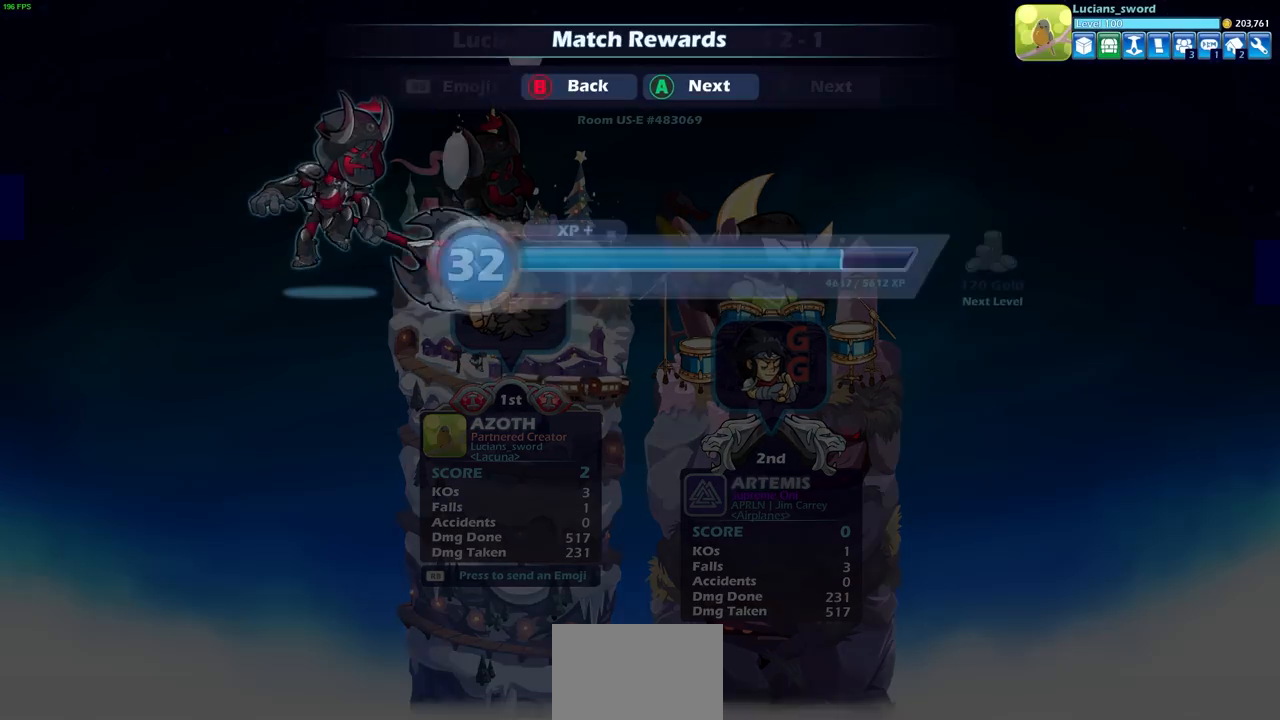
{"buttons": ["CROSS"], "left_stick": "center", "right_stick": "center", "events": [[33, "CROSS", "up"], [433, "CROSS", "down"]]}
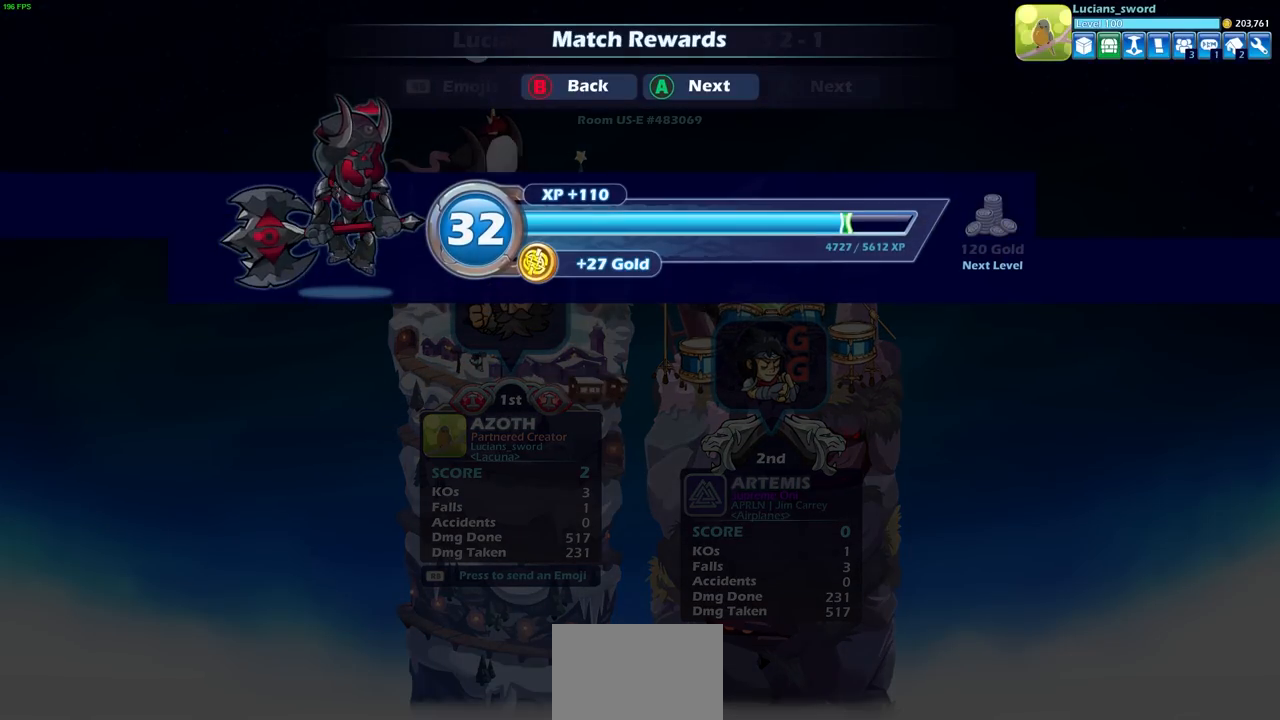
{"buttons": [], "left_stick": "center", "right_stick": "center", "events": [[67, "CROSS", "up"], [350, "CROSS", "down"], [433, "CROSS", "up"]]}
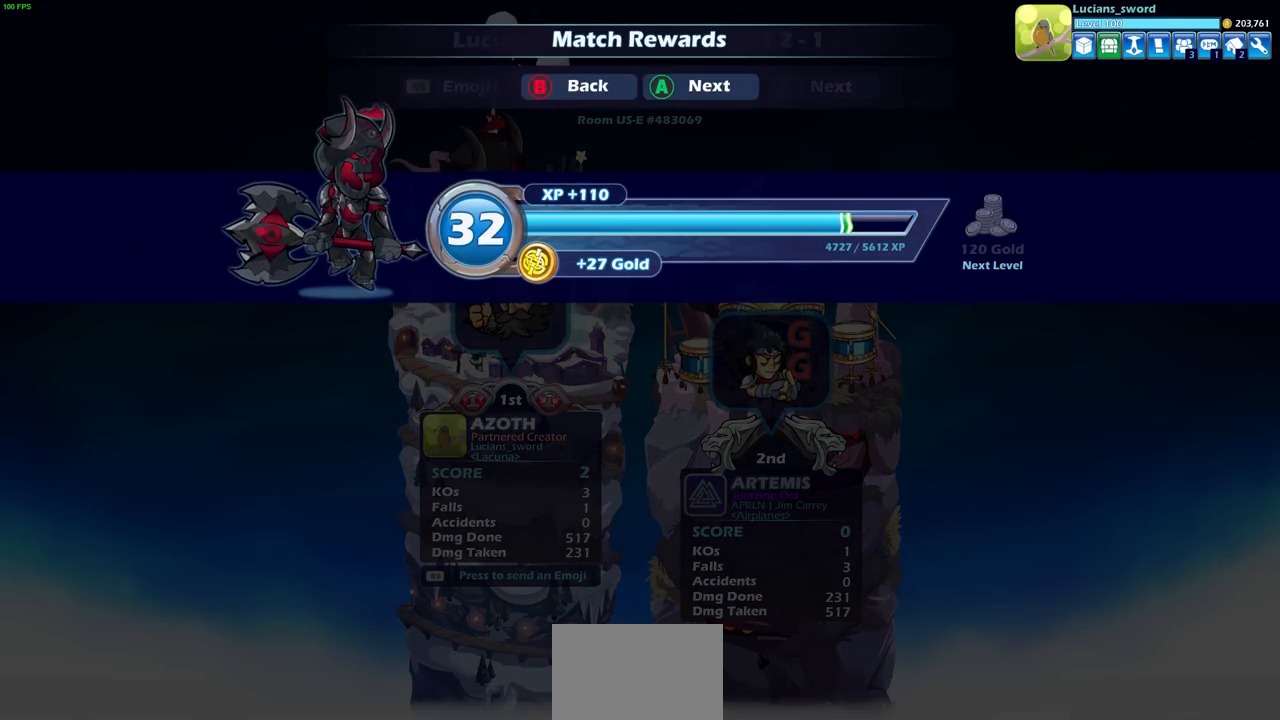
{"buttons": [], "left_stick": "center", "right_stick": "center", "events": []}
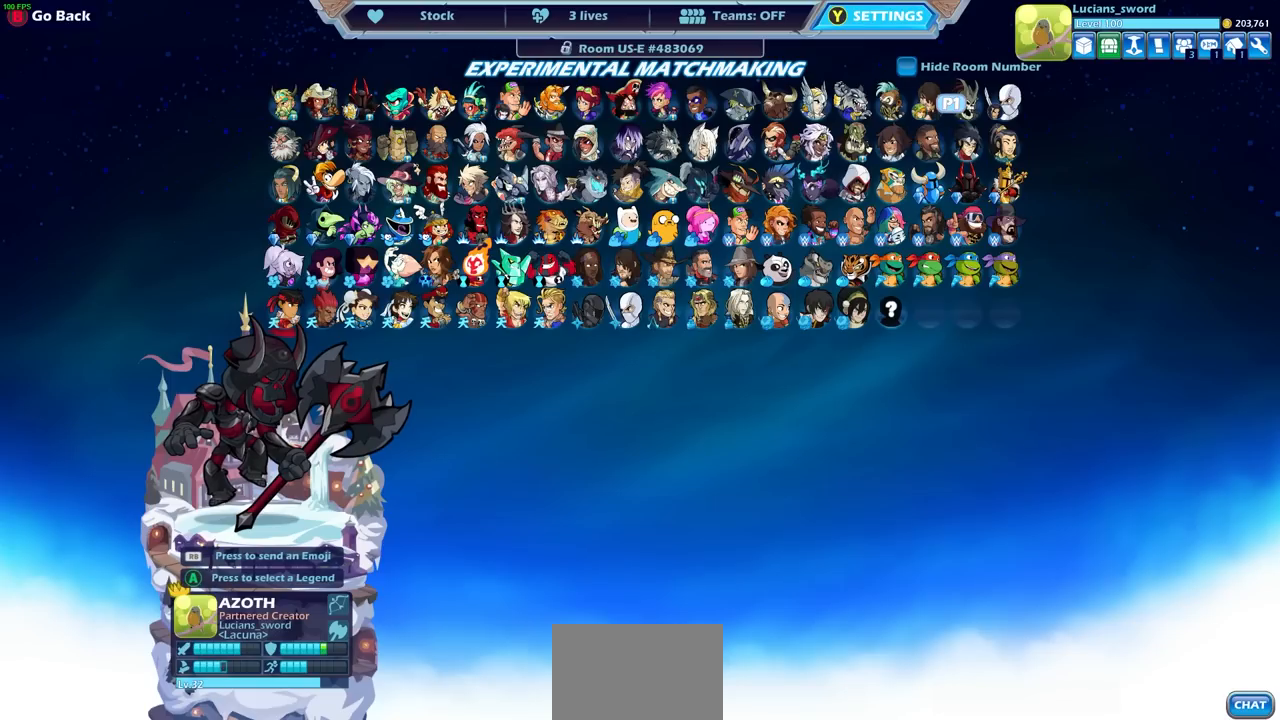
{"buttons": [], "left_stick": "center", "right_stick": "center", "events": []}
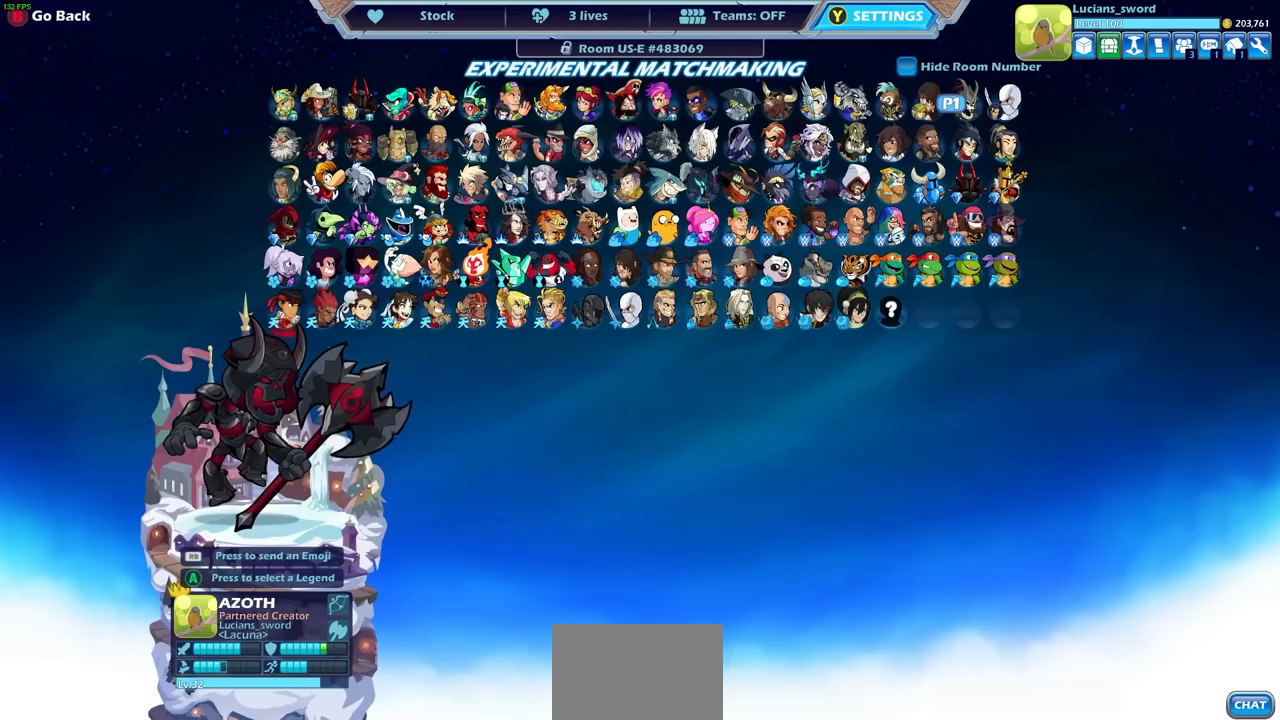
{"buttons": [], "left_stick": "center", "right_stick": "center", "events": []}
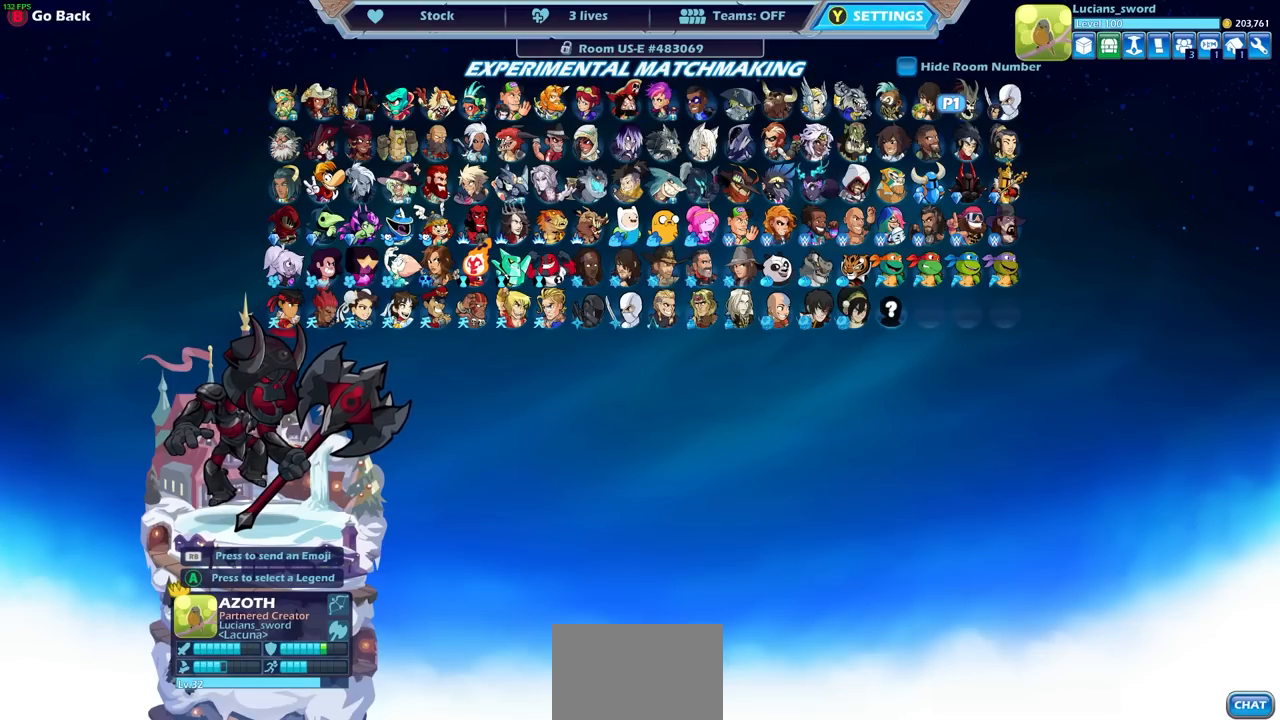
{"buttons": [], "left_stick": "center", "right_stick": "center", "events": []}
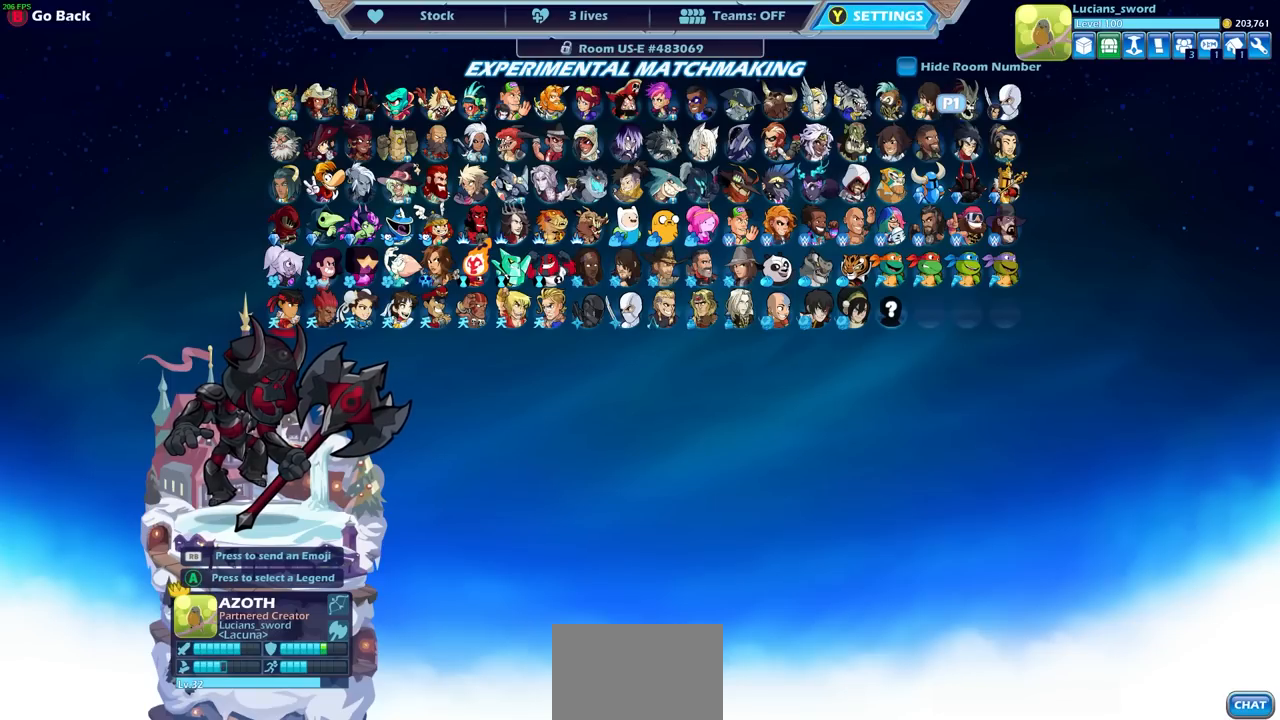
{"buttons": [], "left_stick": "center", "right_stick": "center", "events": []}
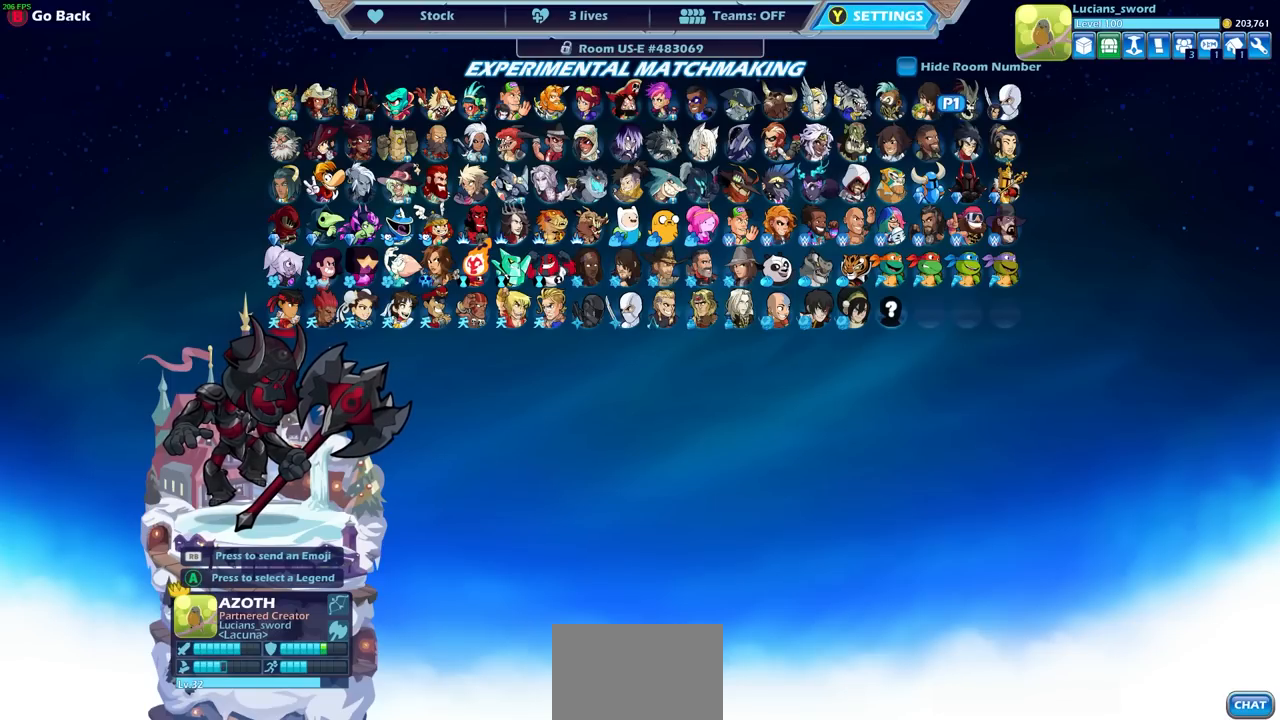
{"buttons": ["CROSS"], "left_stick": "center", "right_stick": "center", "events": [[417, "CROSS", "down"]]}
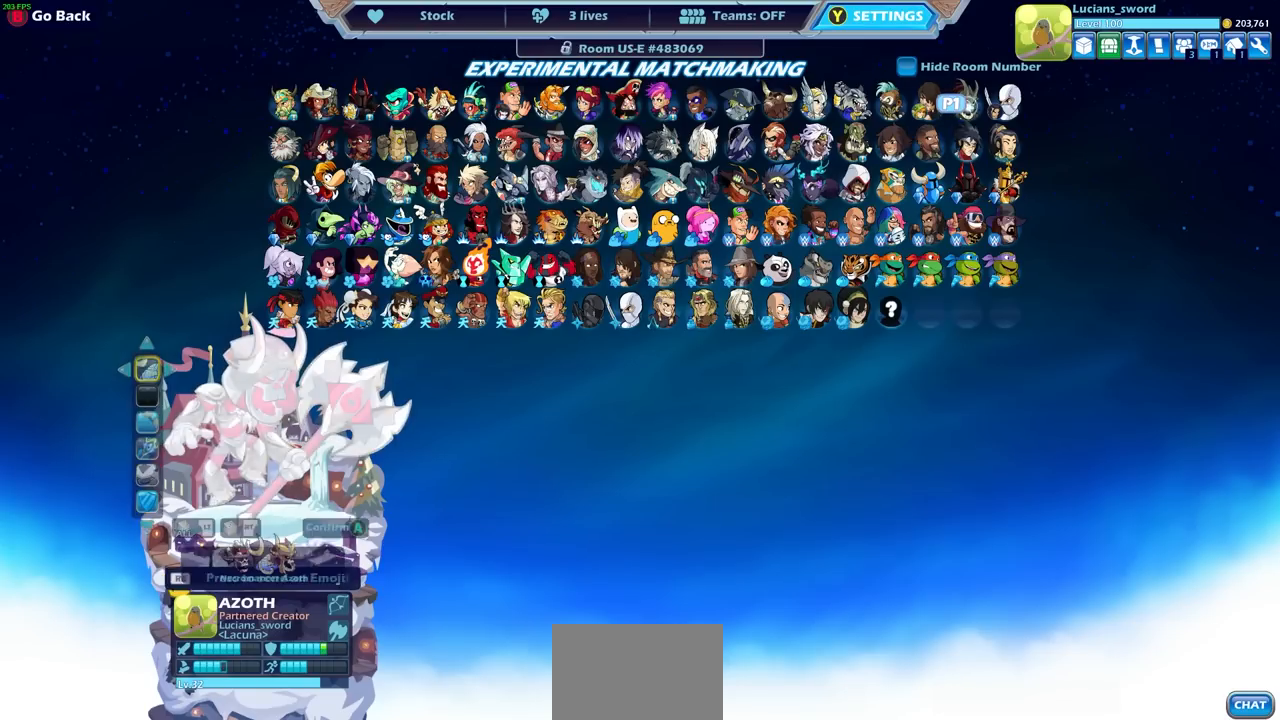
{"buttons": [], "left_stick": "center", "right_stick": "center", "events": [[17, "CROSS", "up"]]}
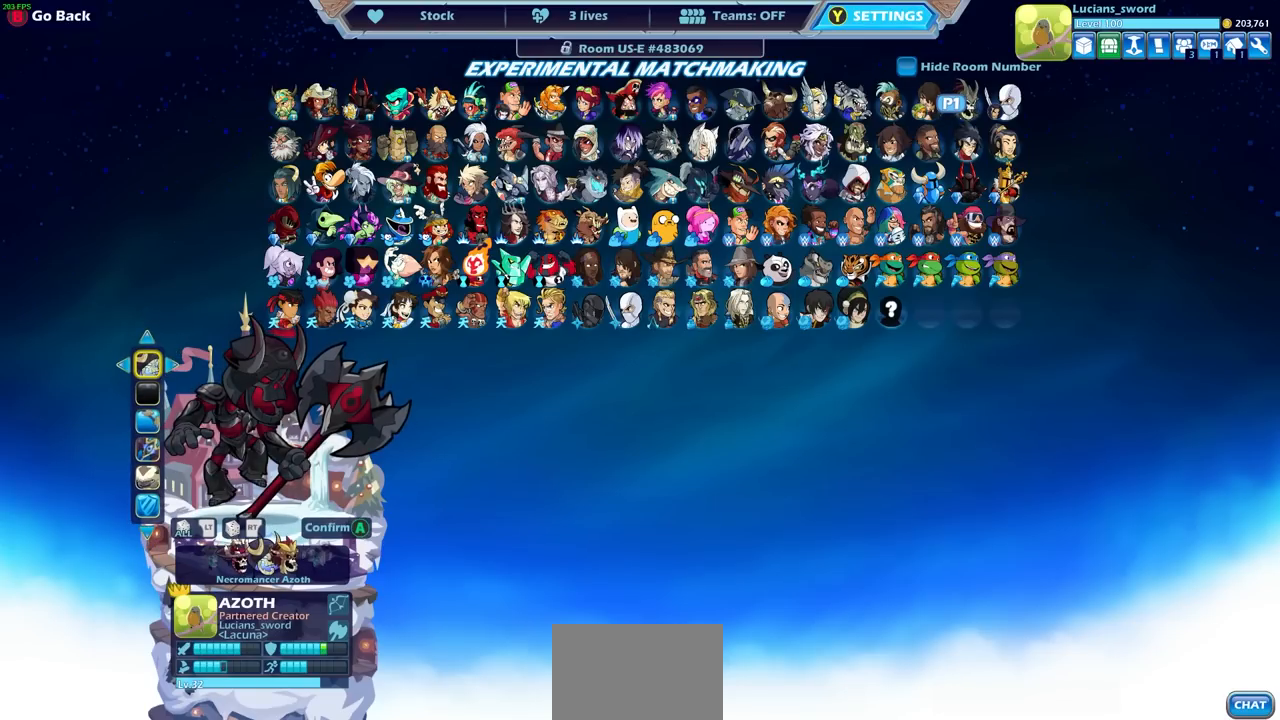
{"buttons": ["DPAD_RIGHT"], "left_stick": "center", "right_stick": "center", "events": [[467, "DPAD_RIGHT", "down"]]}
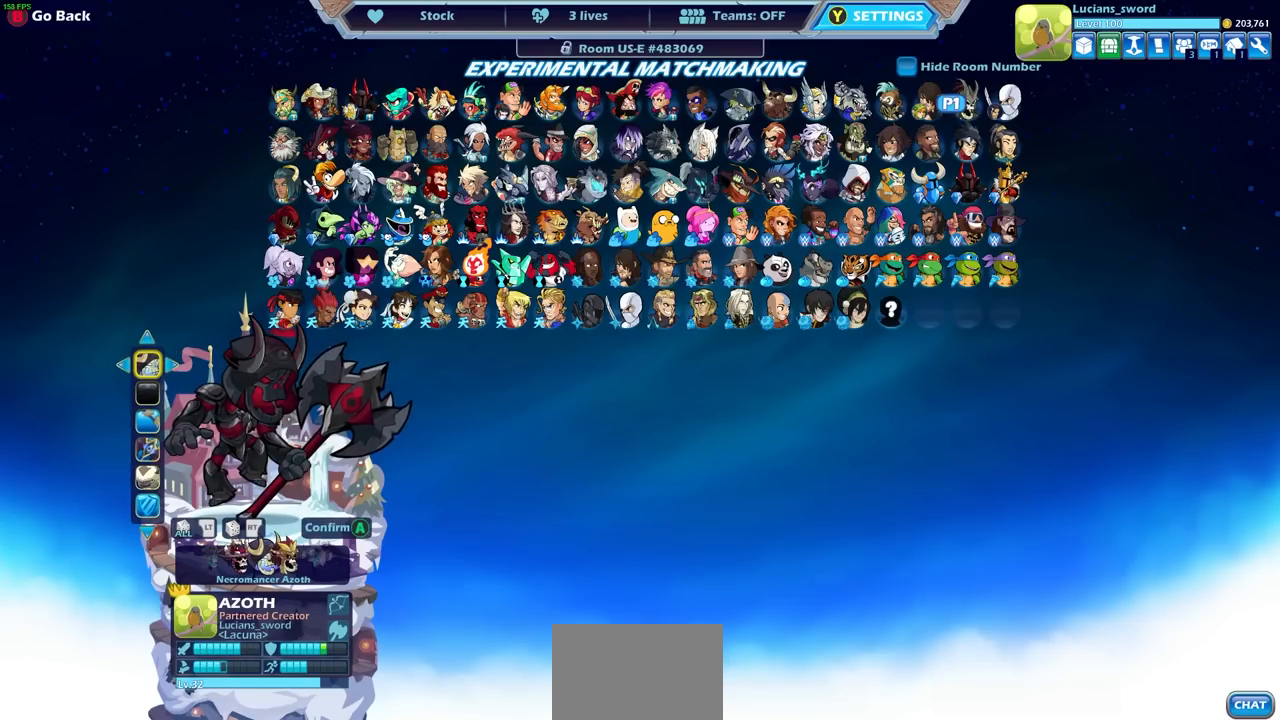
{"buttons": [], "left_stick": "center", "right_stick": "center", "events": [[83, "DPAD_RIGHT", "up"]]}
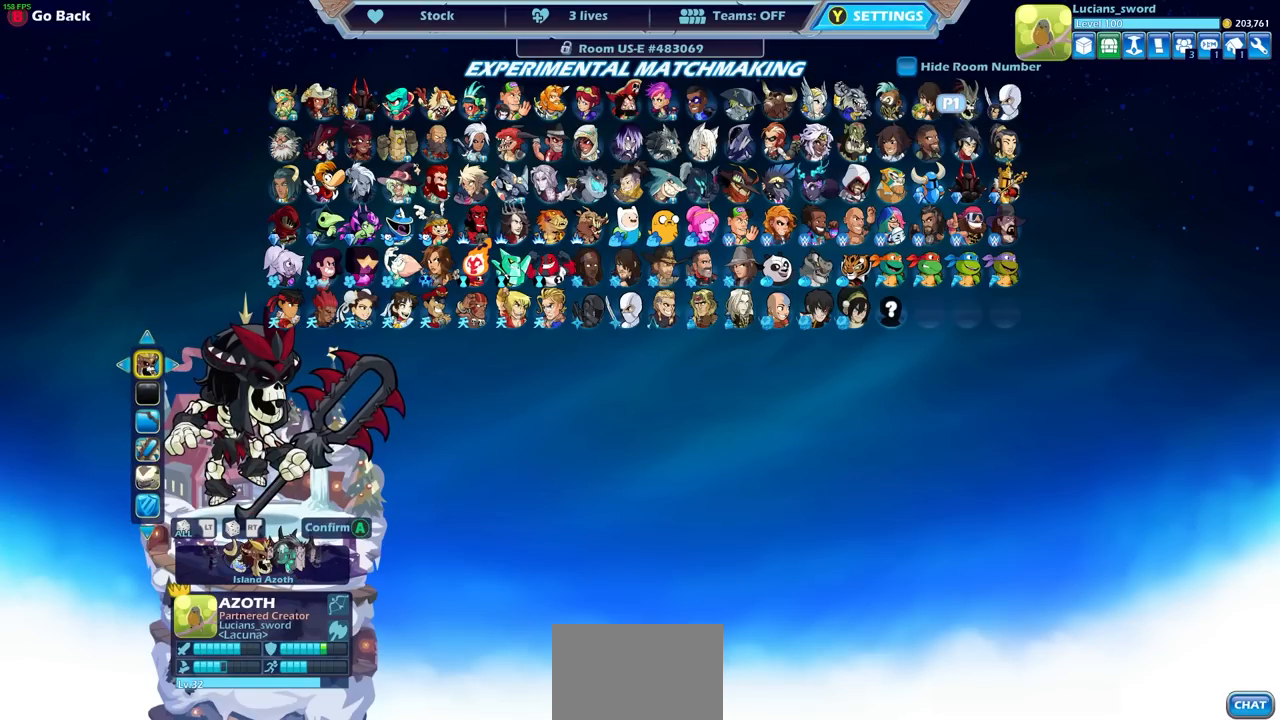
{"buttons": [], "left_stick": "center", "right_stick": "center", "events": [[267, "DPAD_DOWN", "down"], [350, "DPAD_DOWN", "up"]]}